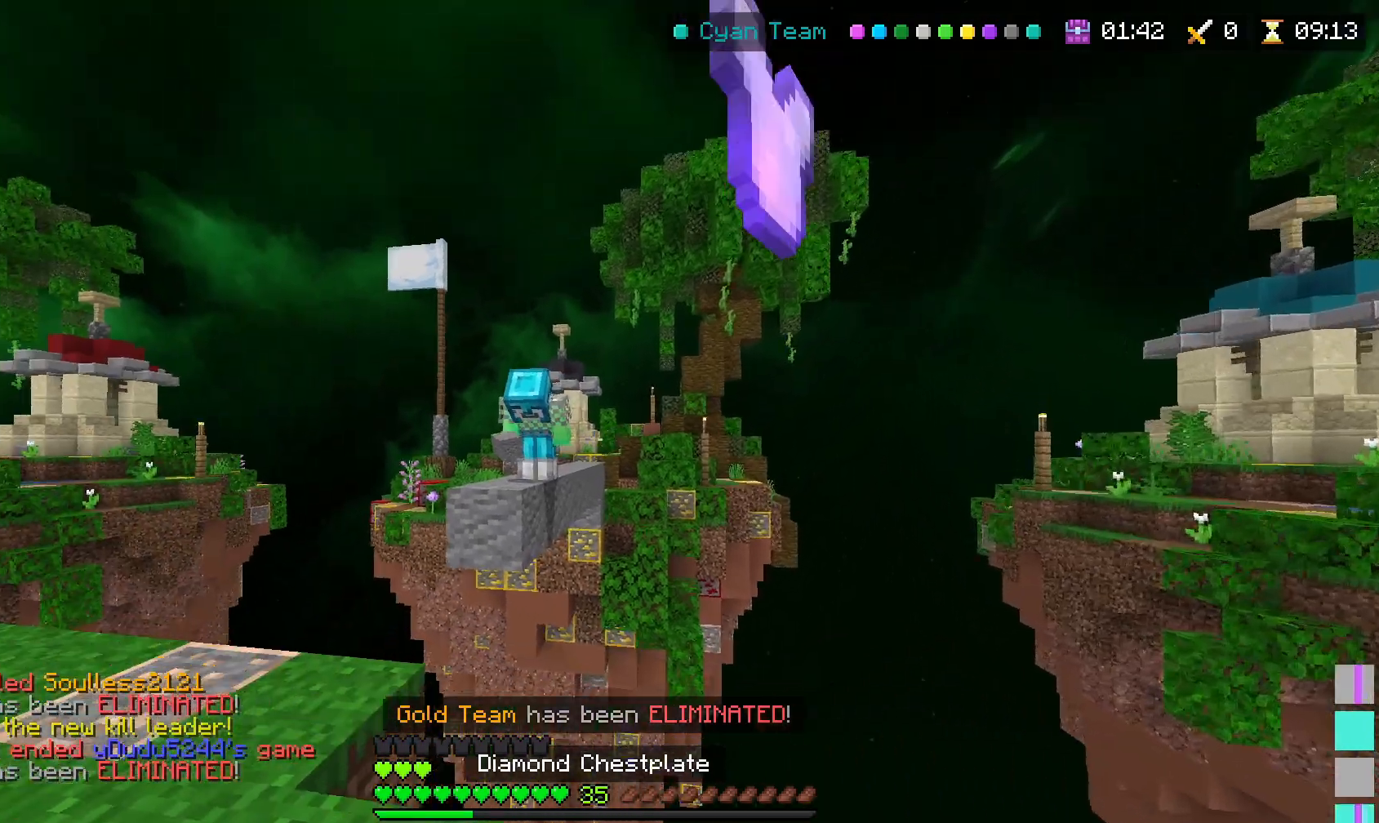
Gameplay with keyboard and mouse; each line is a JSON object with the keys and mouse buttons held at the frame after it. "events" lists presses ("down") and releases ("up") of "a", "d", "s", "space", "w", "mouse_left" and "mouse_right" between this image and that frame as [ms after this image, input, new state], when the widget could be followed in between. "mouse_left", "mouse_right" = the "left", "right" buttons of the "mouse" list. No other keys are recorded. Fast repeated clicks can show as one long hold. Mouse movement is not recorded.
{"keys": ["d"], "mouse": [], "events": [[167, "a", "down"], [350, "a", "up"], [383, "d", "down"]]}
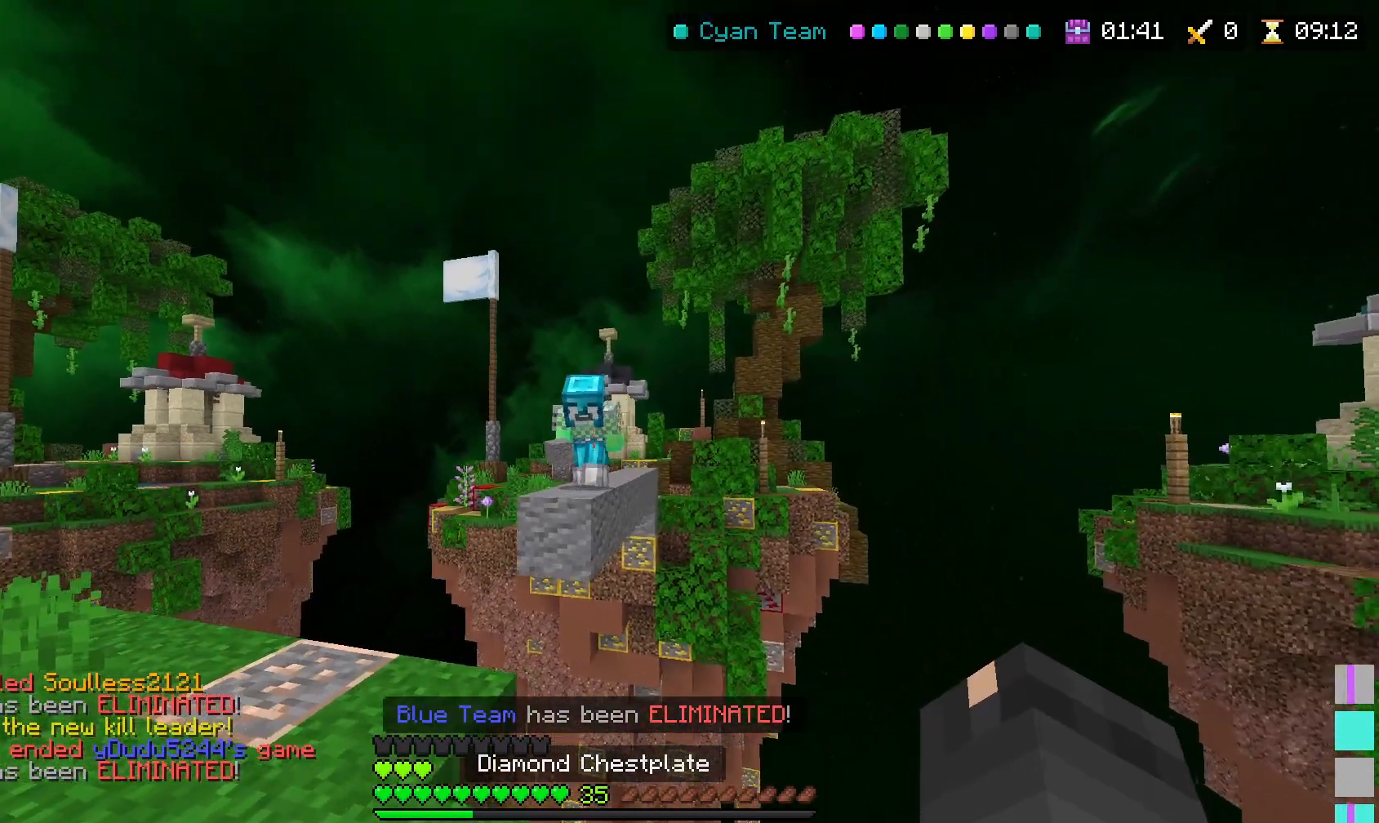
{"keys": ["d"], "mouse": [], "events": [[50, "d", "up"], [167, "d", "down"]]}
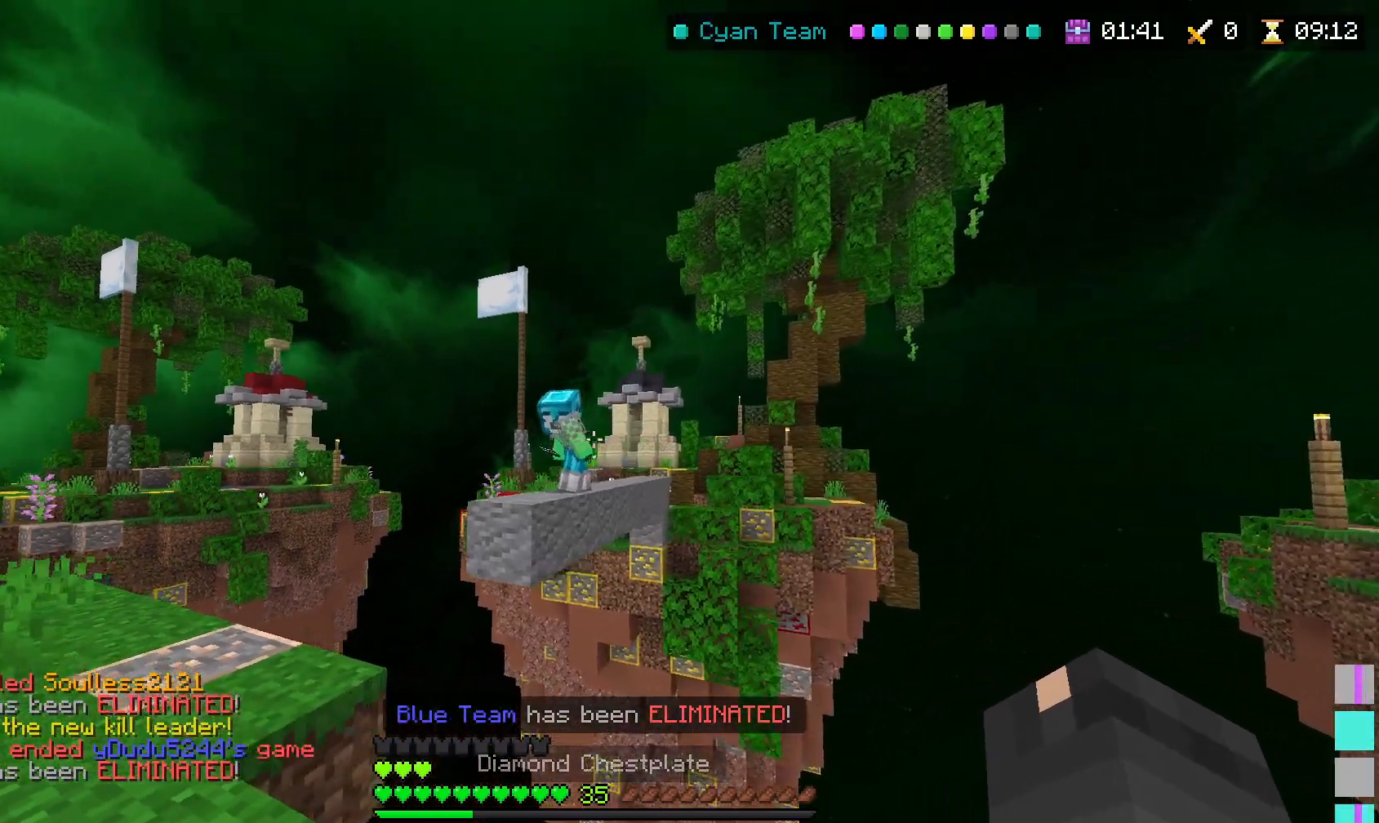
{"keys": [], "mouse": ["right"], "events": [[67, "d", "up"], [450, "mouse_right", "down"]]}
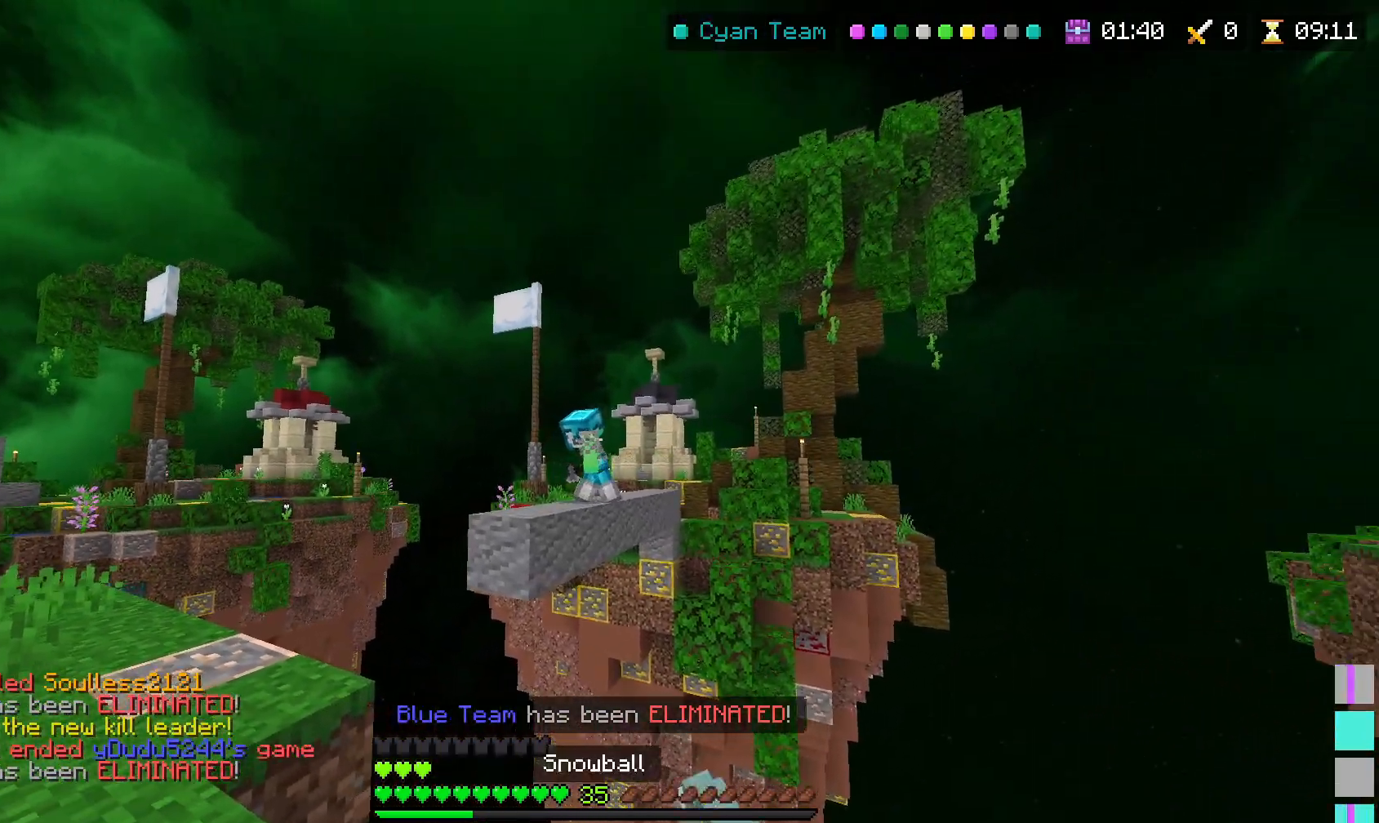
{"keys": [], "mouse": [], "events": [[100, "mouse_right", "up"]]}
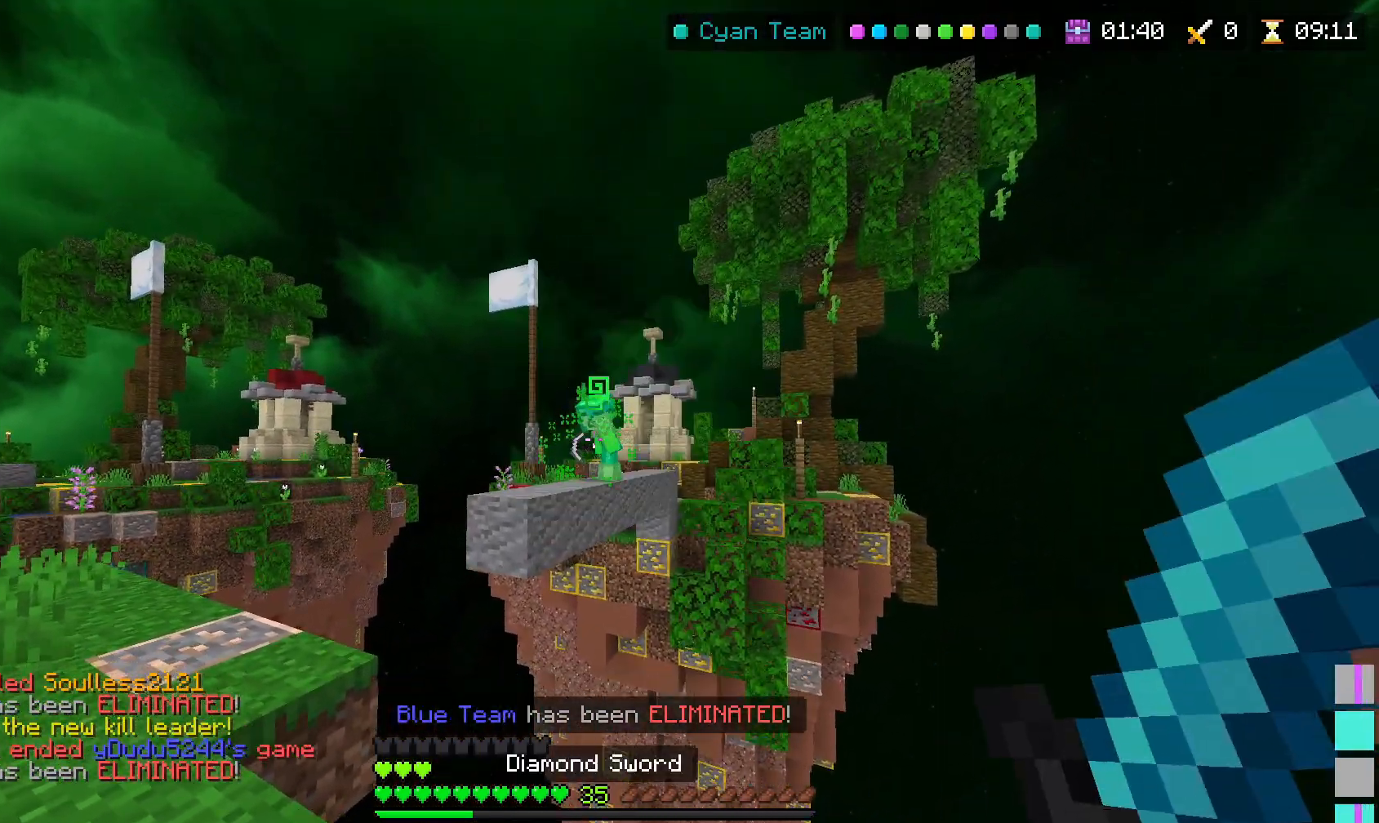
{"keys": [], "mouse": [], "events": []}
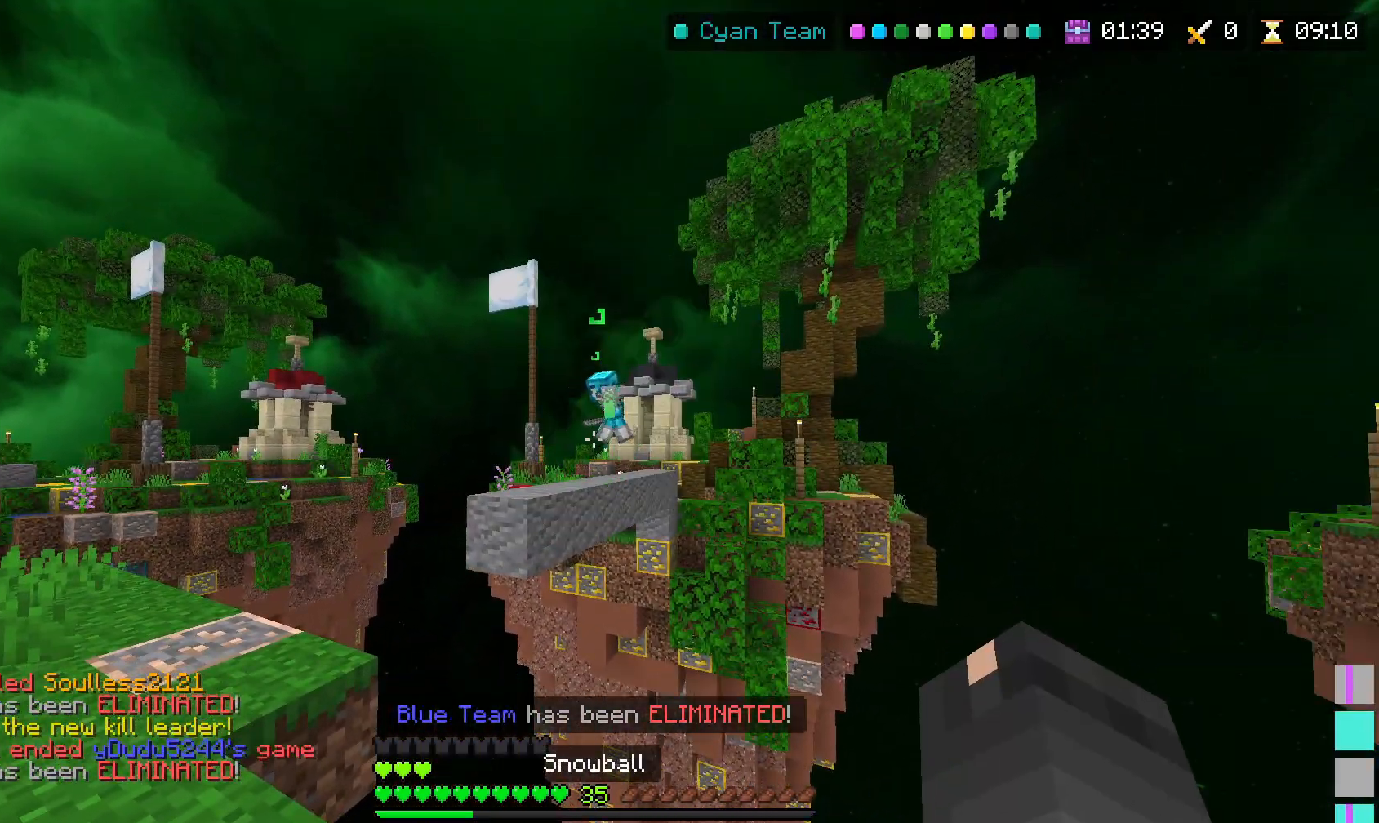
{"keys": ["a"], "mouse": [], "events": [[300, "a", "down"]]}
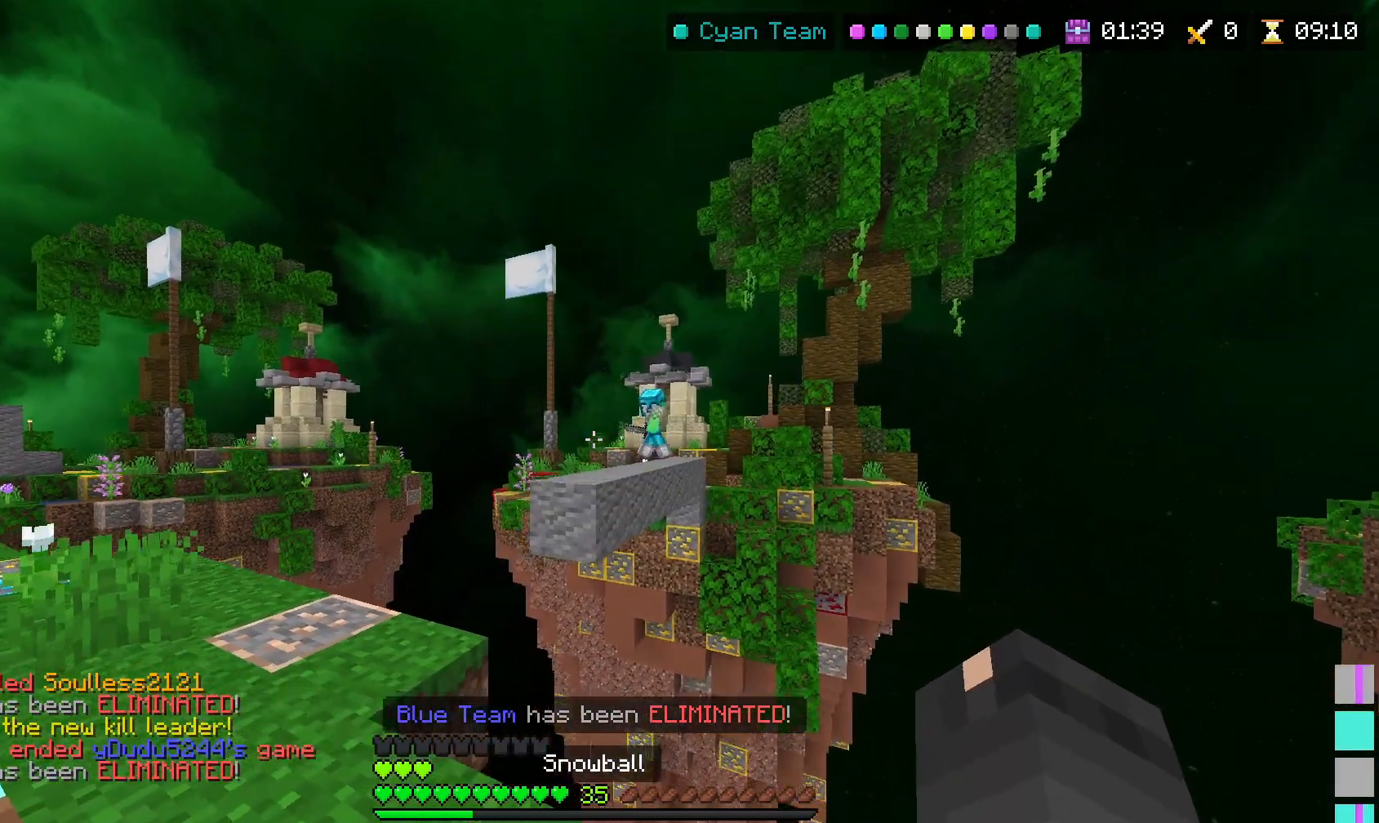
{"keys": ["a"], "mouse": [], "events": []}
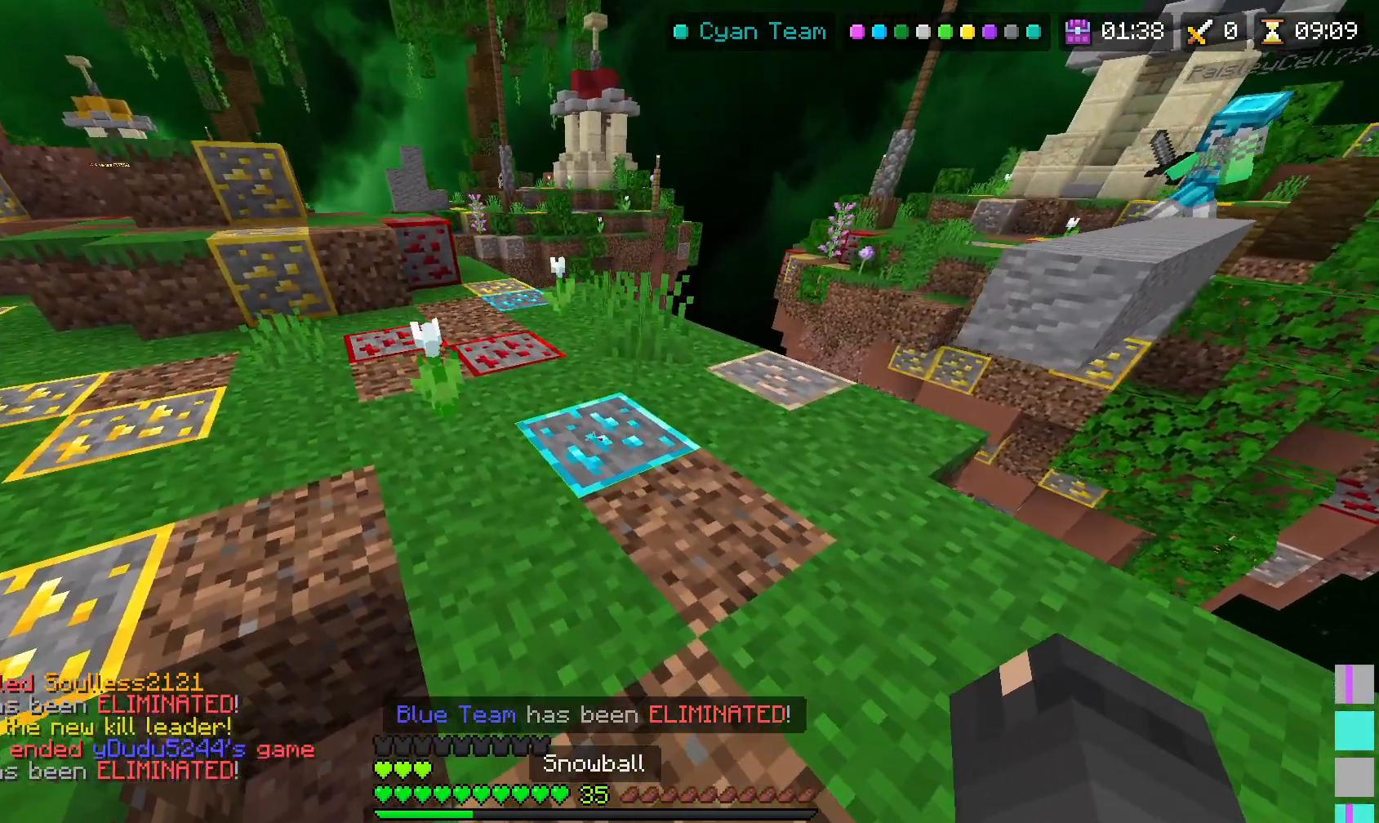
{"keys": [], "mouse": ["left"], "events": [[67, "a", "up"], [283, "mouse_left", "down"]]}
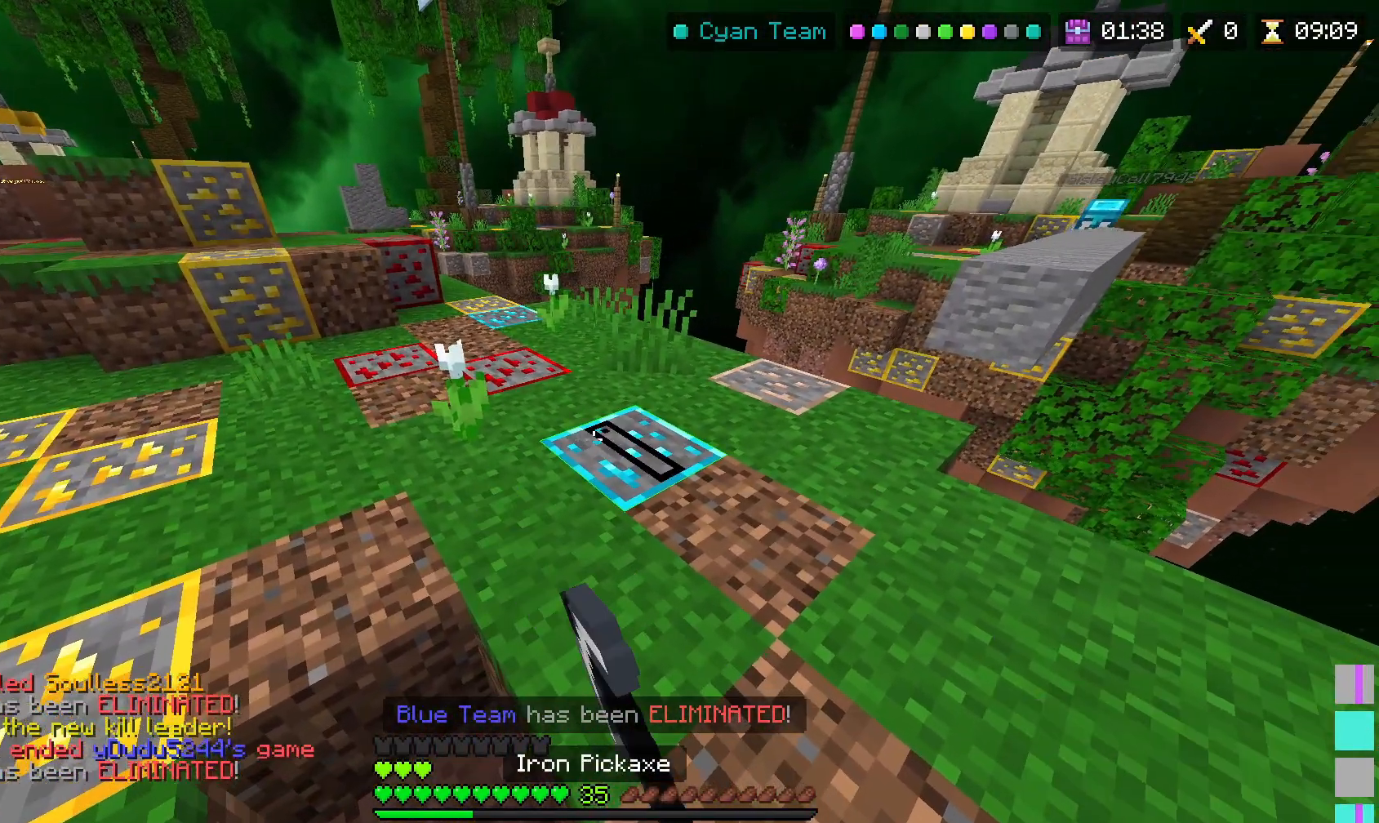
{"keys": [], "mouse": ["left"], "events": []}
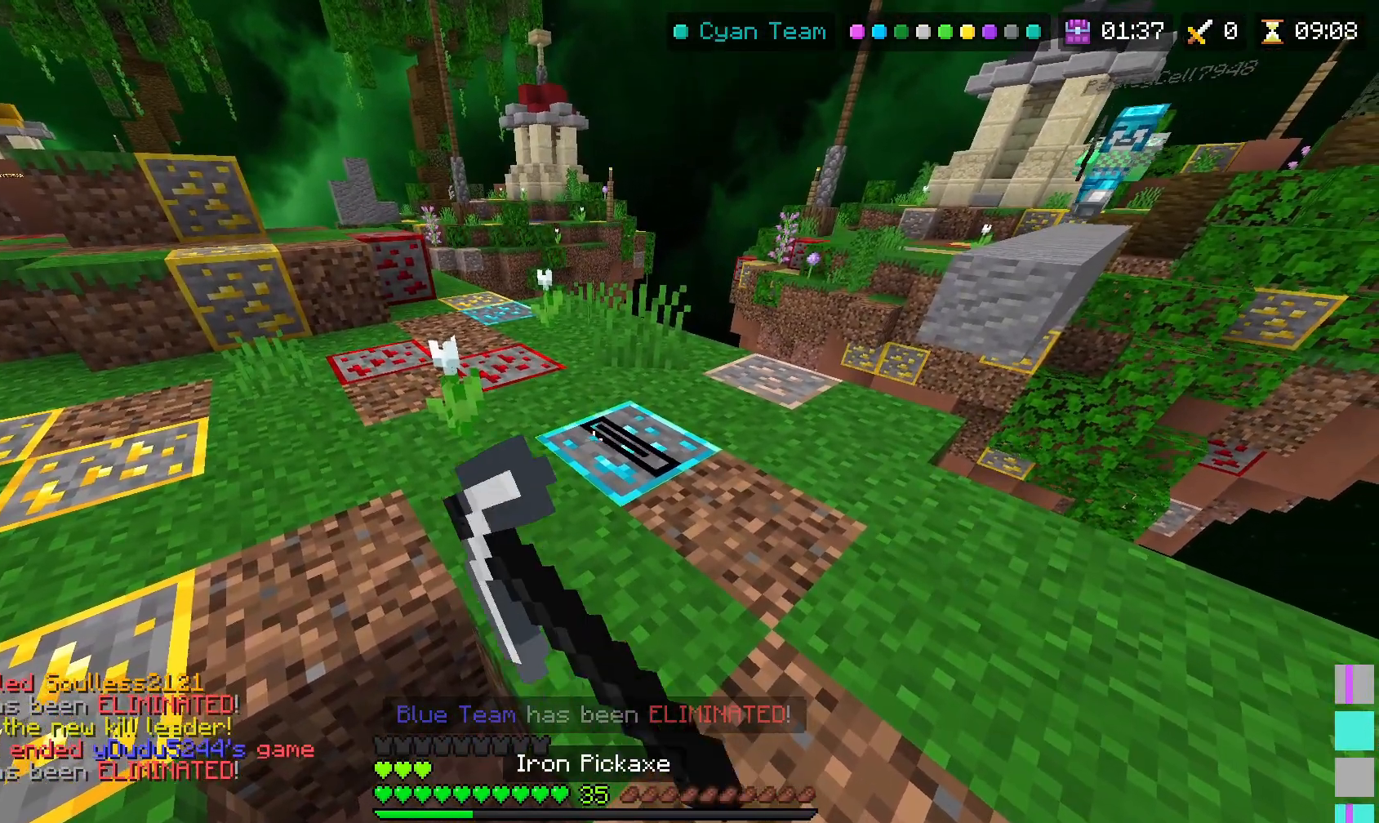
{"keys": [], "mouse": [], "events": [[100, "w", "down"], [317, "mouse_left", "up"], [383, "w", "up"]]}
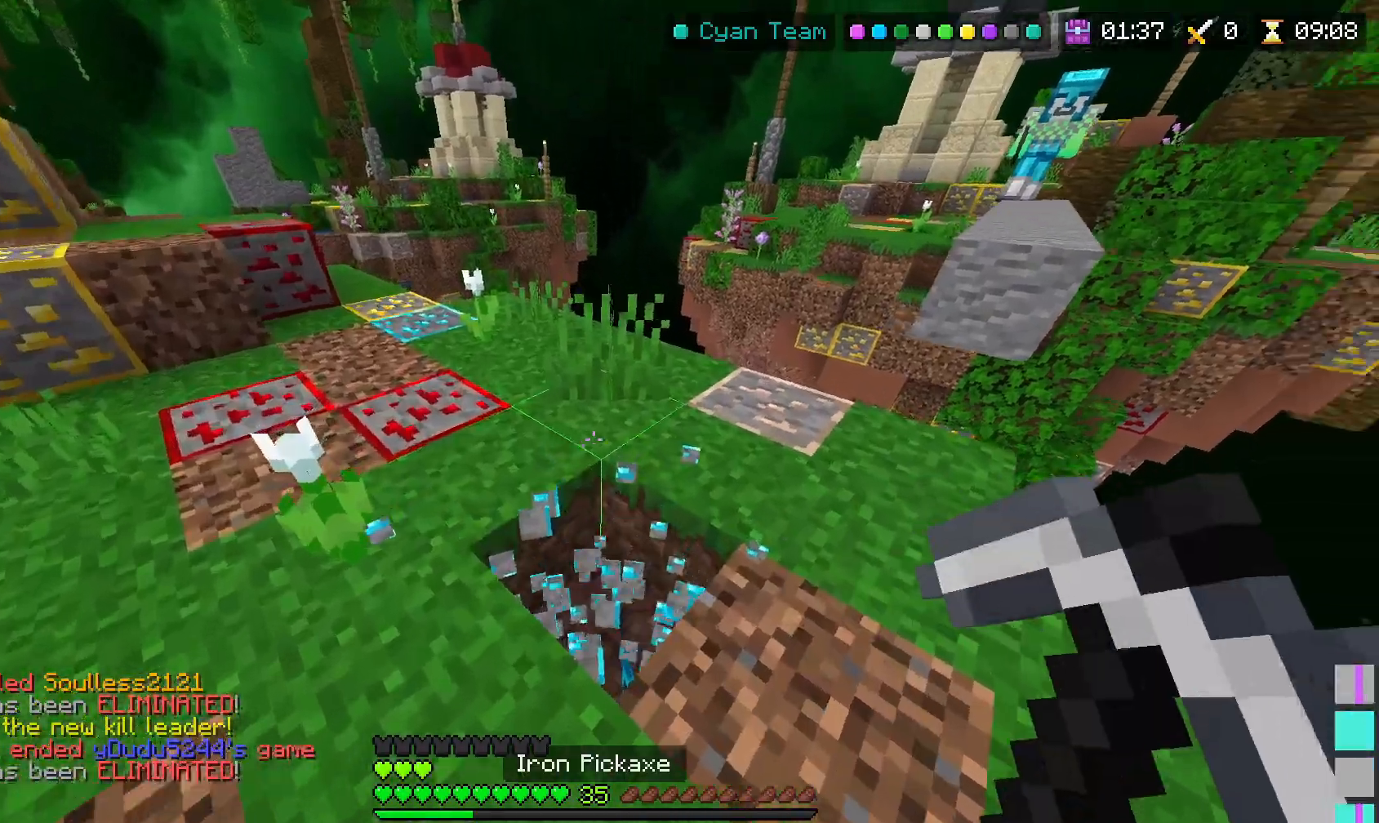
{"keys": [], "mouse": [], "events": [[117, "w", "down"], [217, "w", "up"]]}
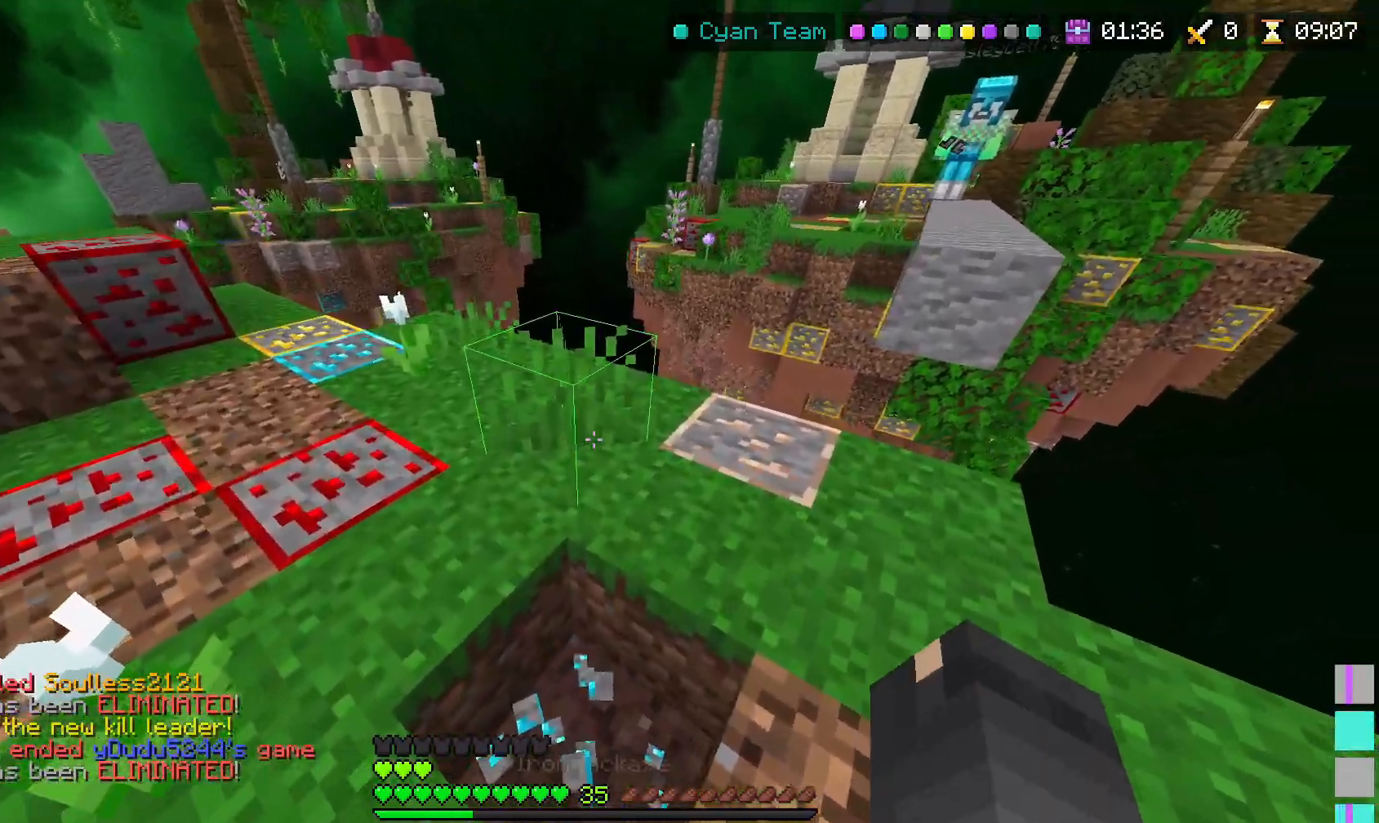
{"keys": ["d"], "mouse": ["right"], "events": [[300, "d", "down"], [433, "mouse_right", "down"]]}
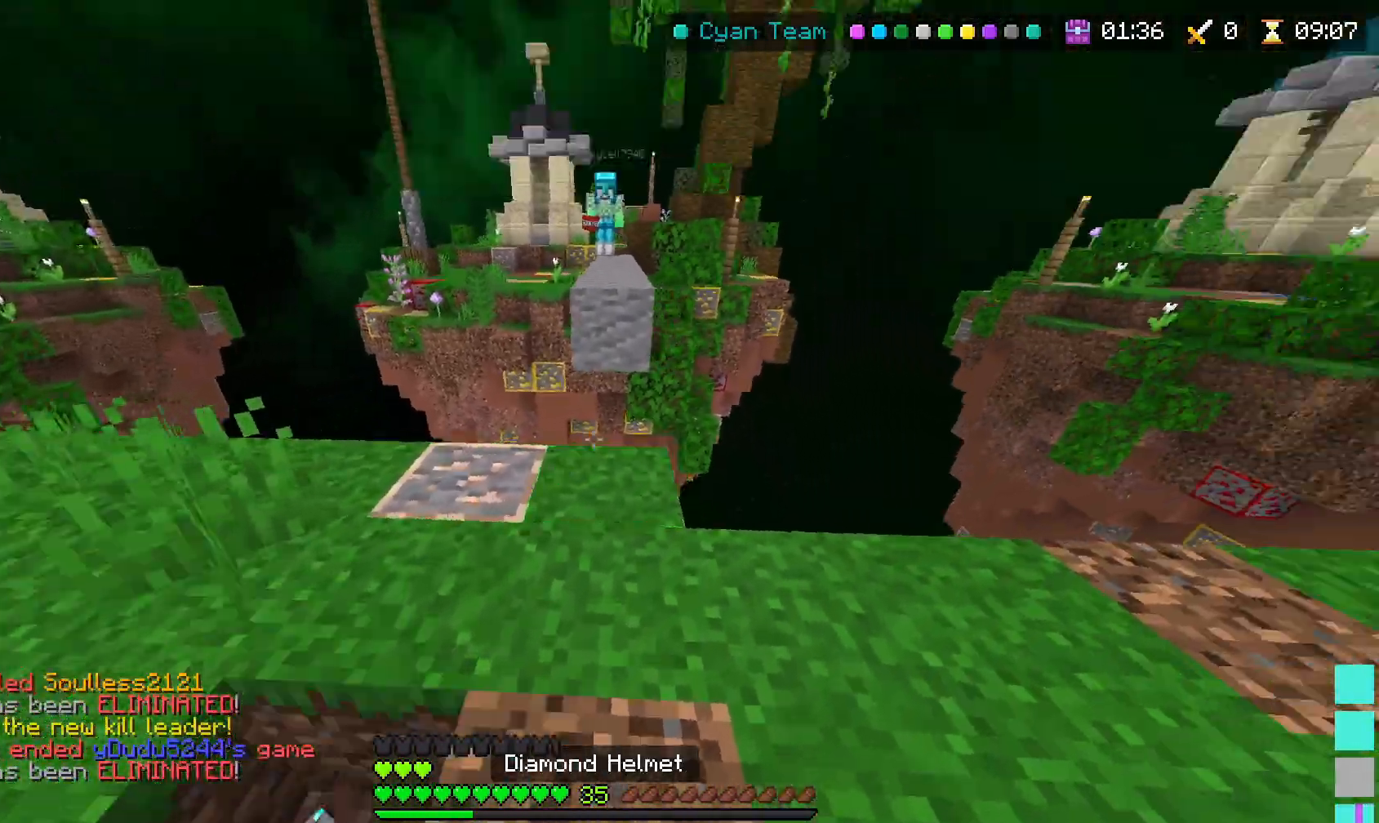
{"keys": ["w"], "mouse": [], "events": [[67, "mouse_right", "up"], [267, "d", "up"], [483, "w", "down"]]}
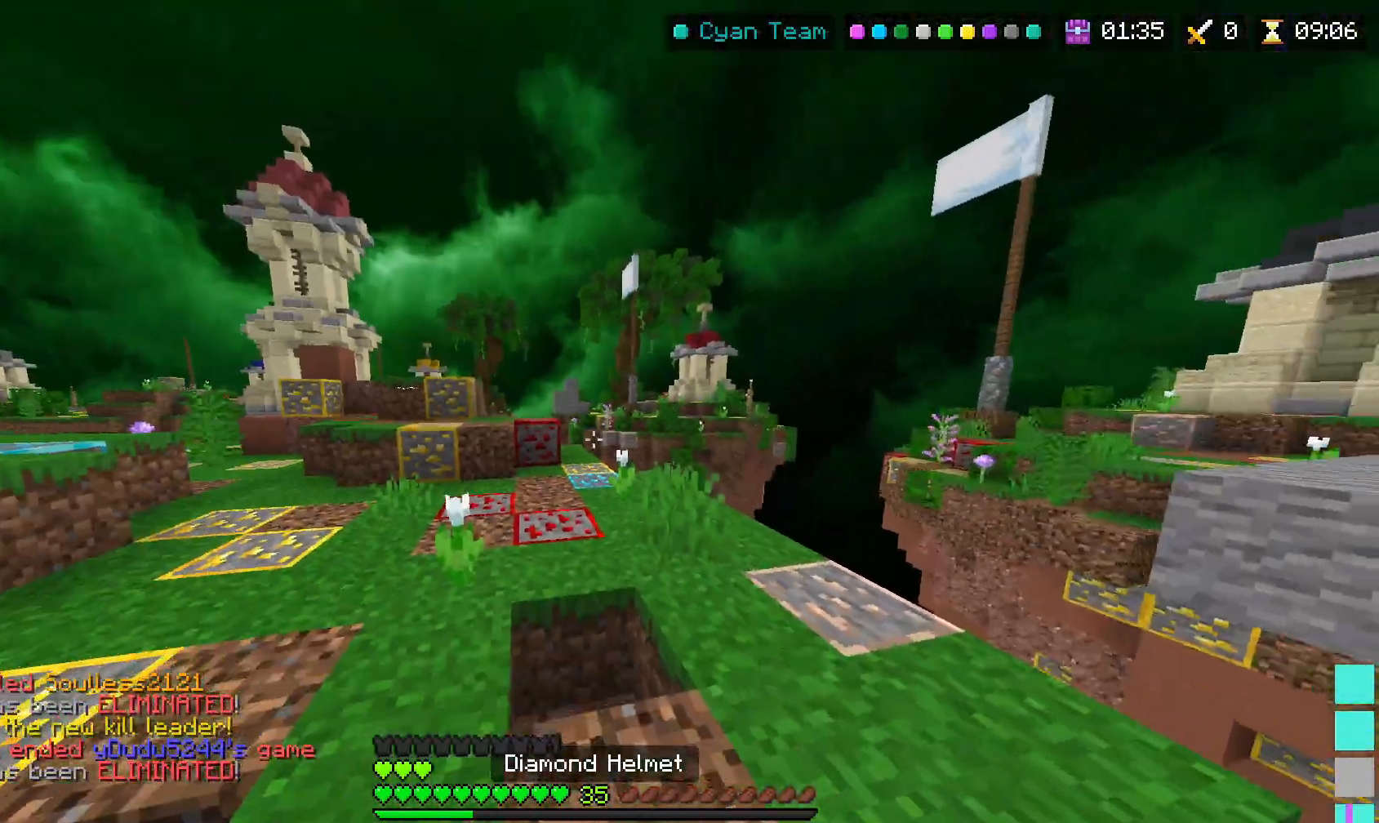
{"keys": ["a", "w"], "mouse": [], "events": [[83, "a", "down"]]}
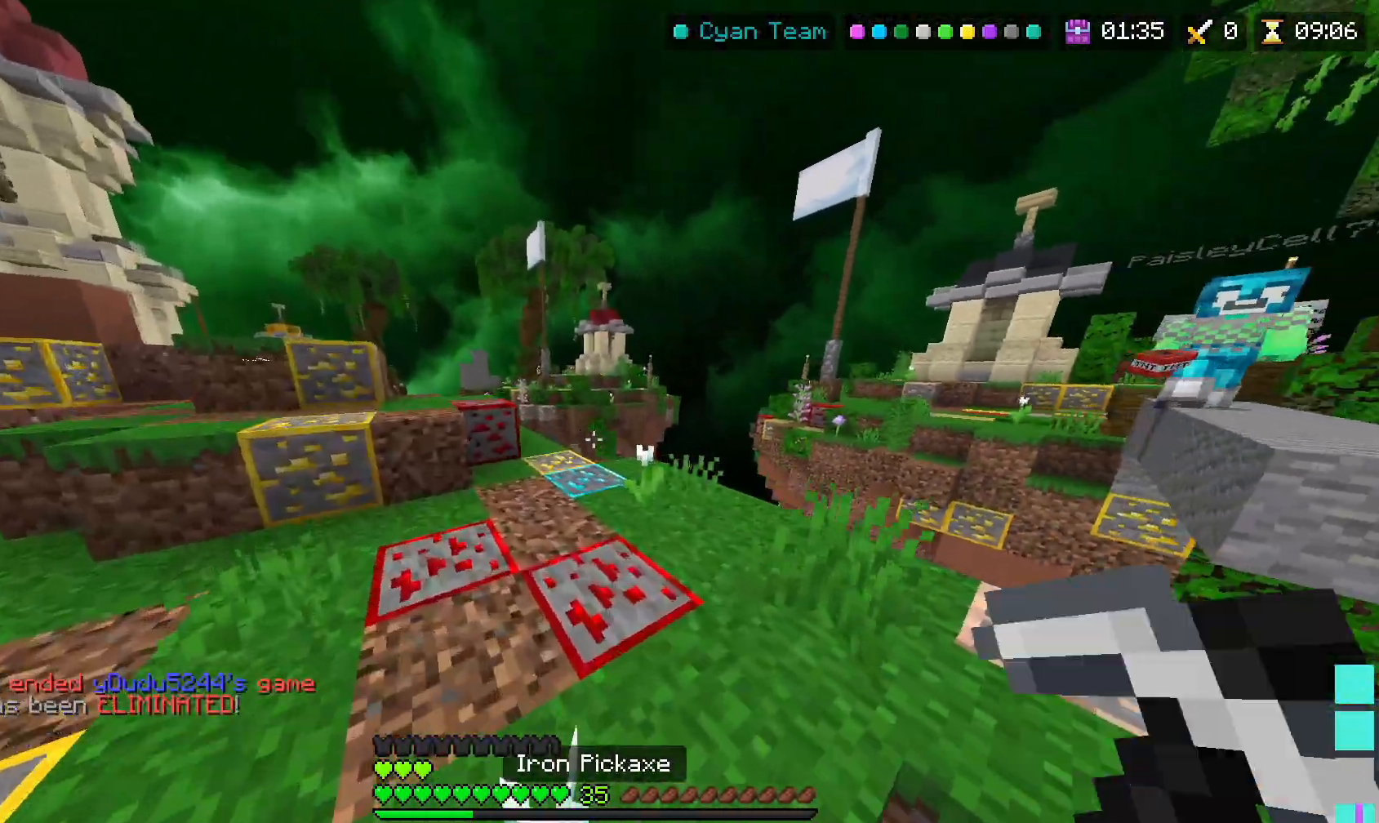
{"keys": [], "mouse": ["left"], "events": [[17, "mouse_left", "down"], [333, "w", "up"], [383, "a", "up"]]}
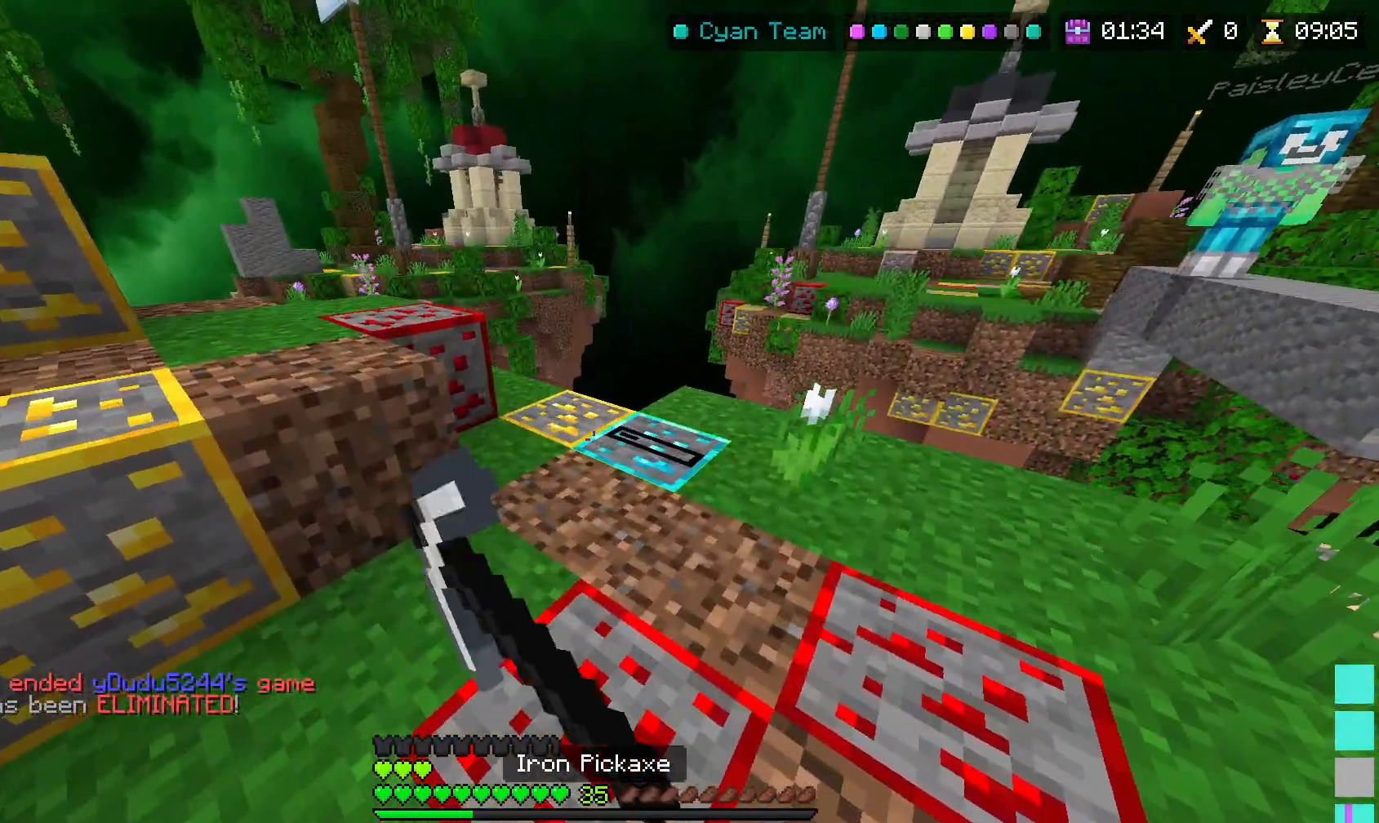
{"keys": [], "mouse": ["left"], "events": []}
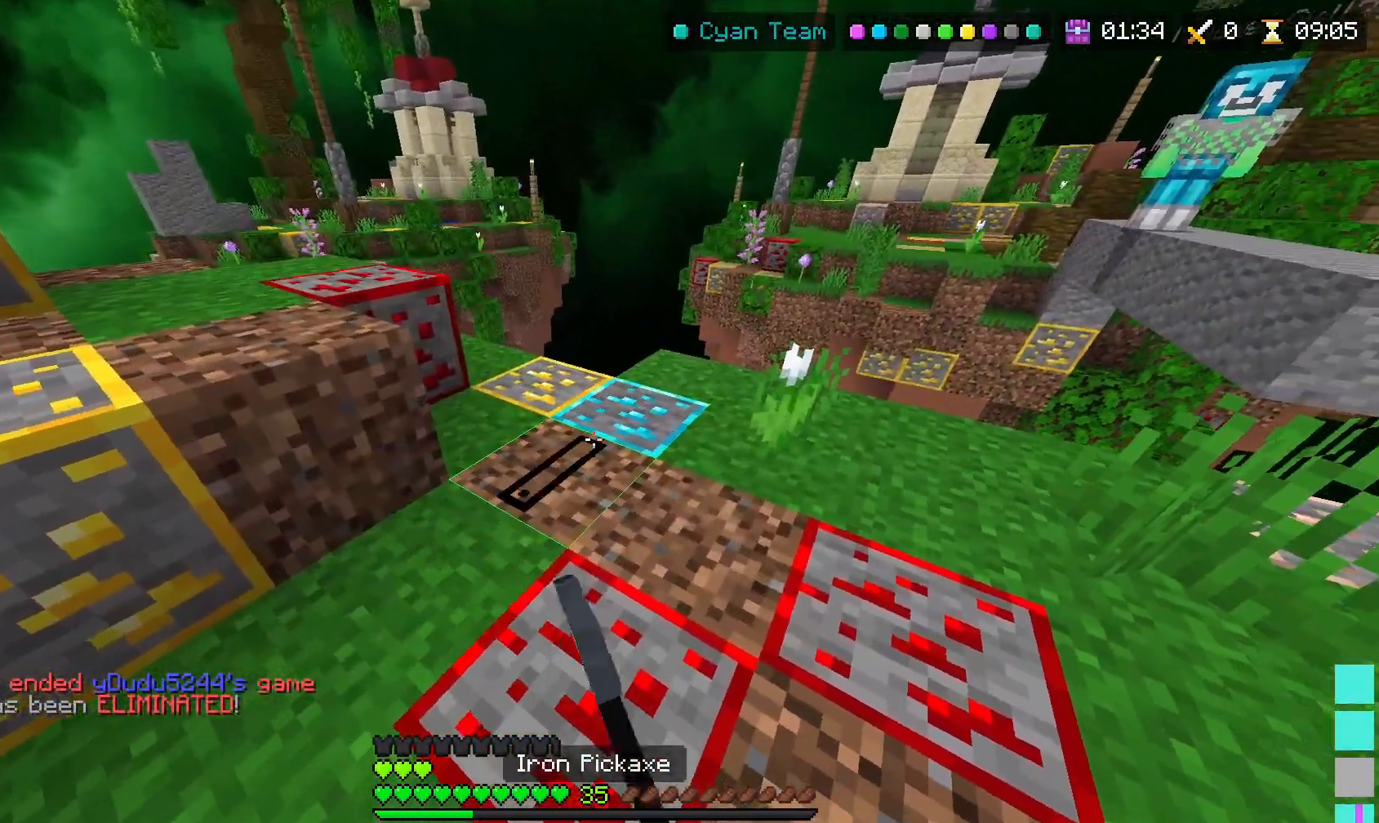
{"keys": [], "mouse": ["left"], "events": [[150, "w", "down"], [500, "w", "up"]]}
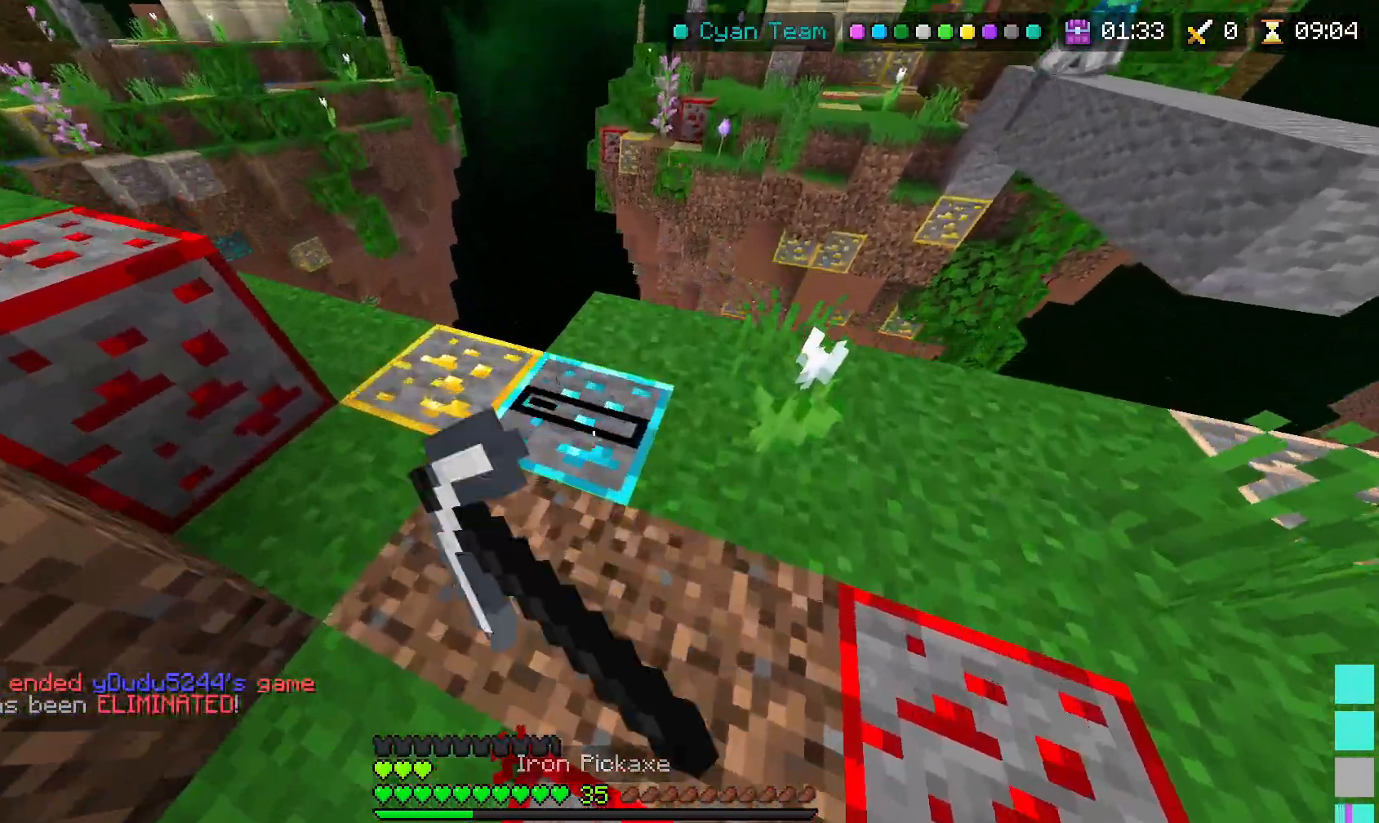
{"keys": ["w"], "mouse": ["left"], "events": [[500, "w", "down"]]}
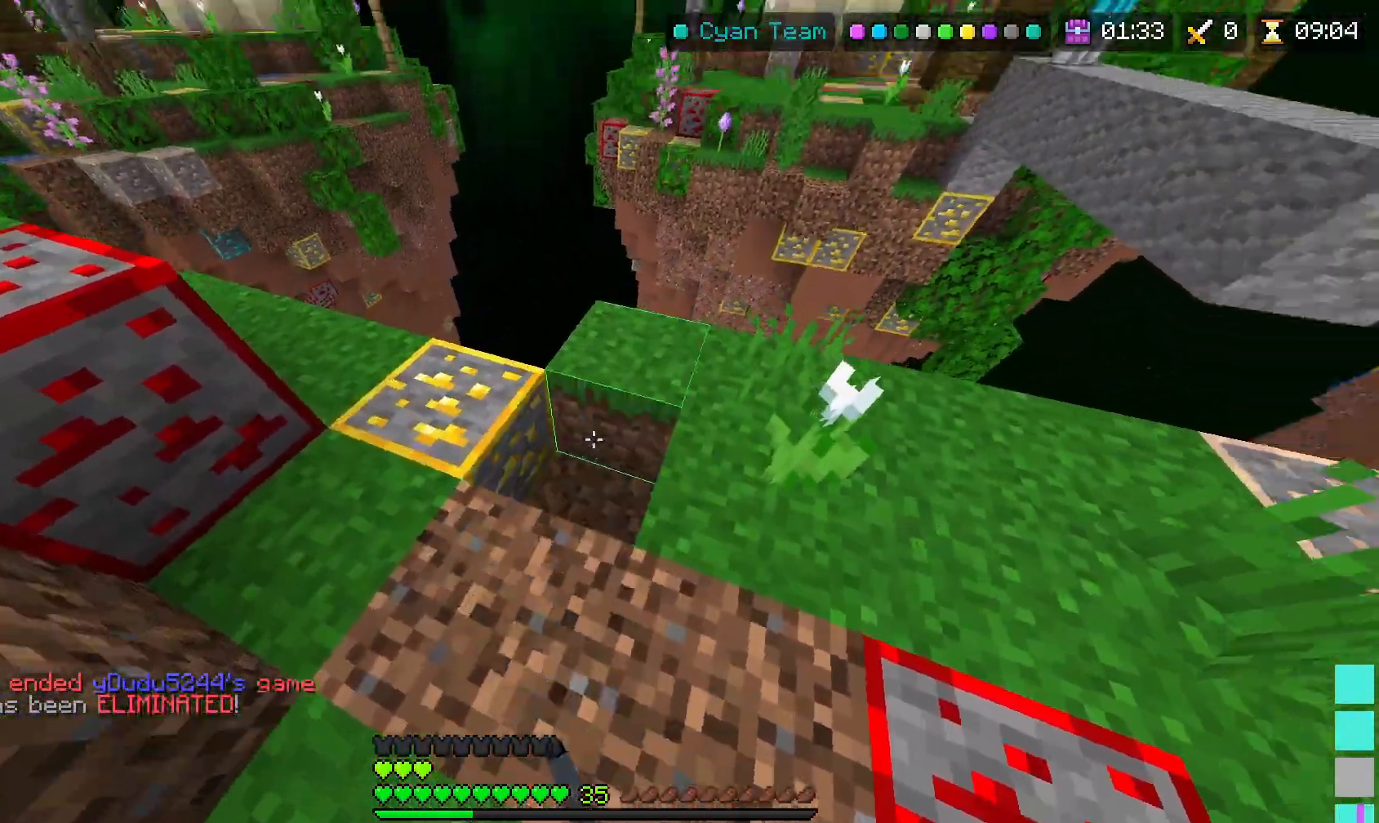
{"keys": [], "mouse": ["left"], "events": [[17, "a", "down"], [133, "w", "up"], [267, "a", "up"]]}
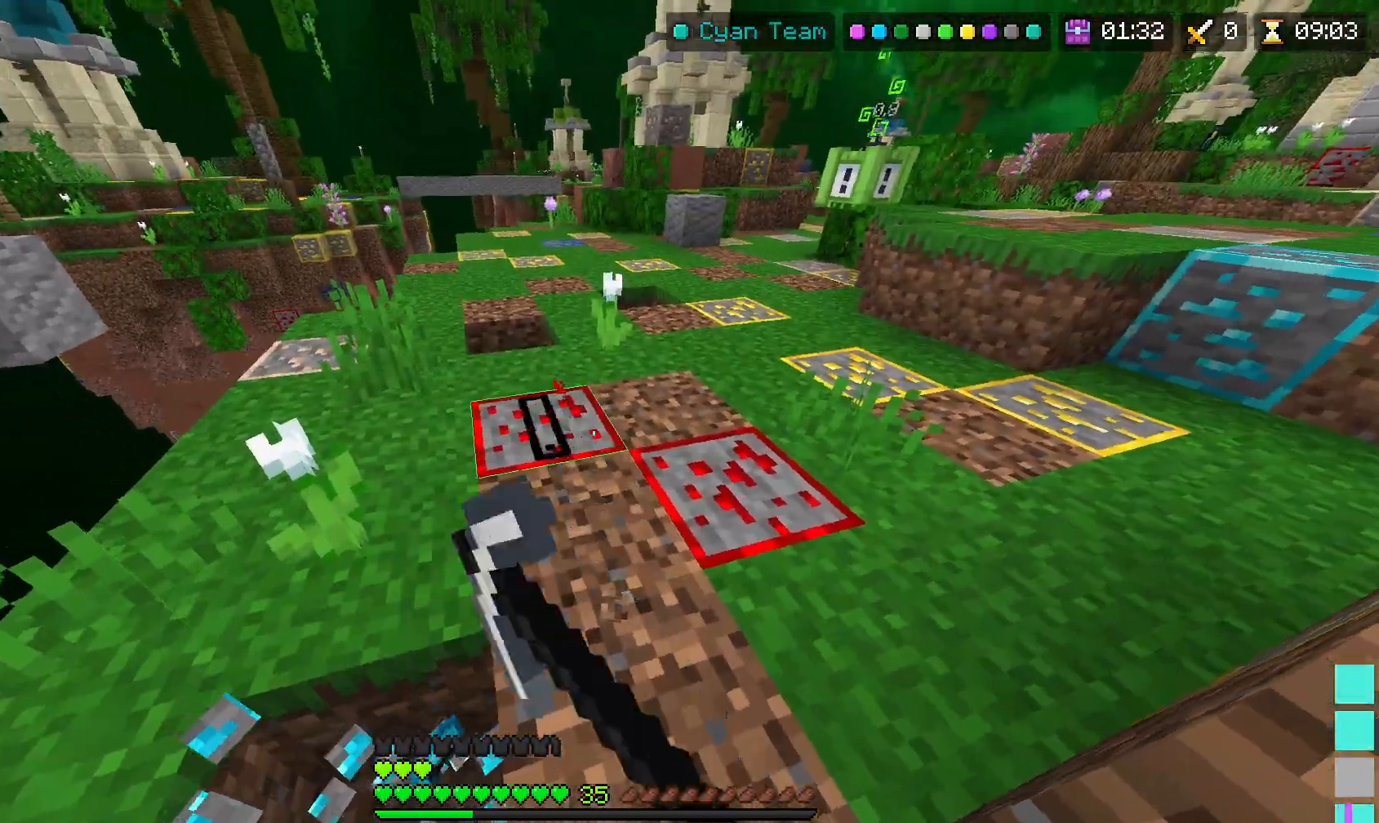
{"keys": [], "mouse": ["left"], "events": []}
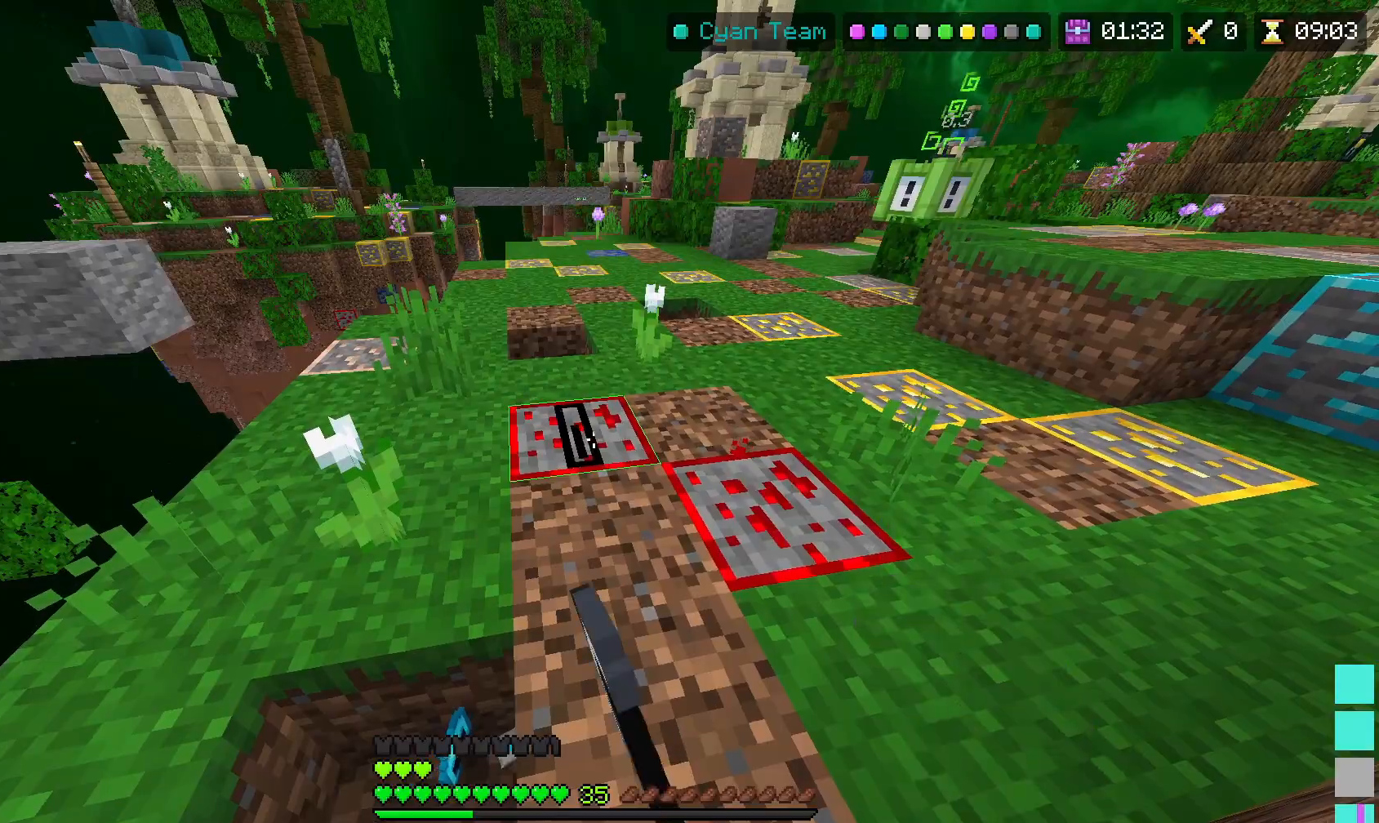
{"keys": [], "mouse": ["left"], "events": []}
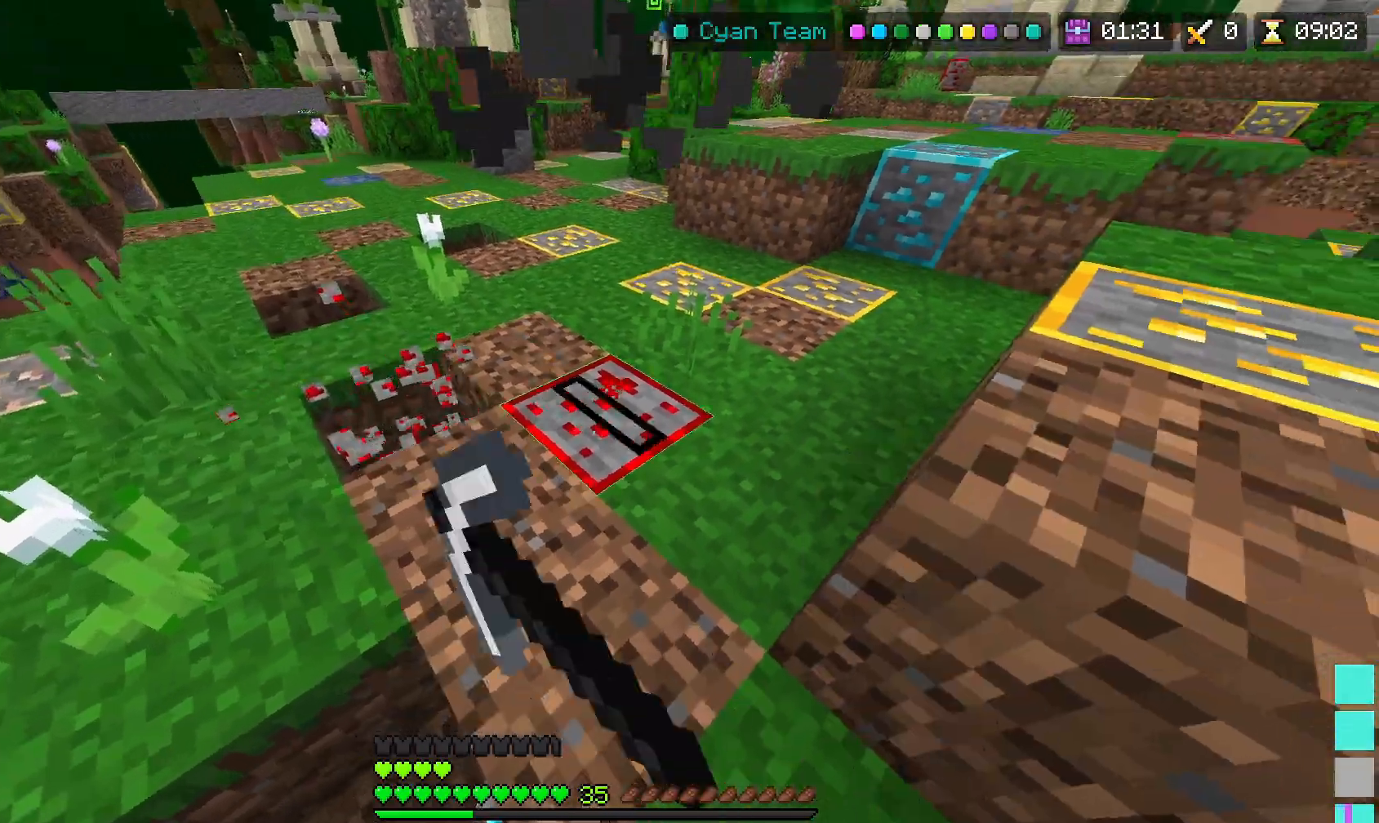
{"keys": [], "mouse": ["left"], "events": [[17, "s", "down"], [167, "s", "up"]]}
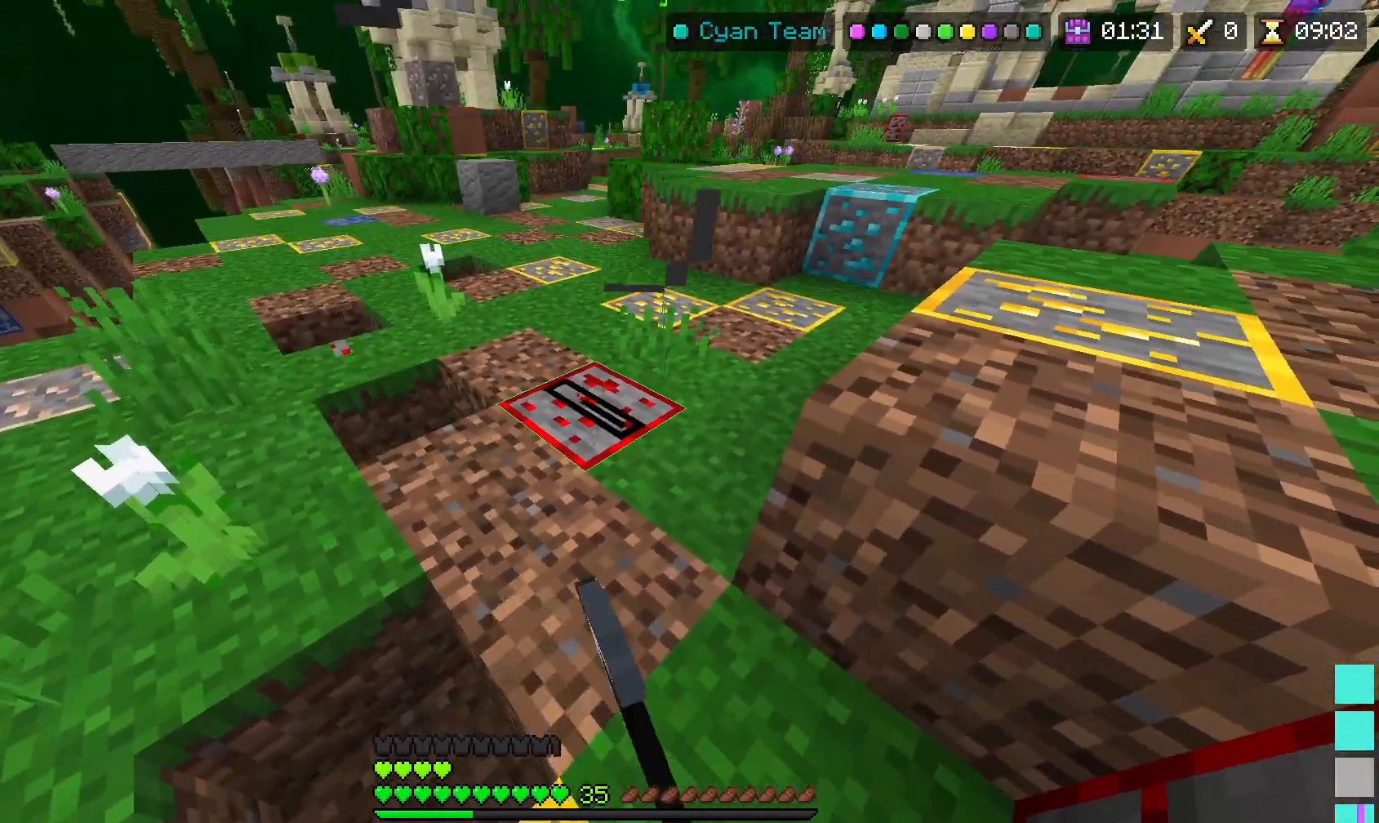
{"keys": [], "mouse": [], "events": [[433, "mouse_left", "up"]]}
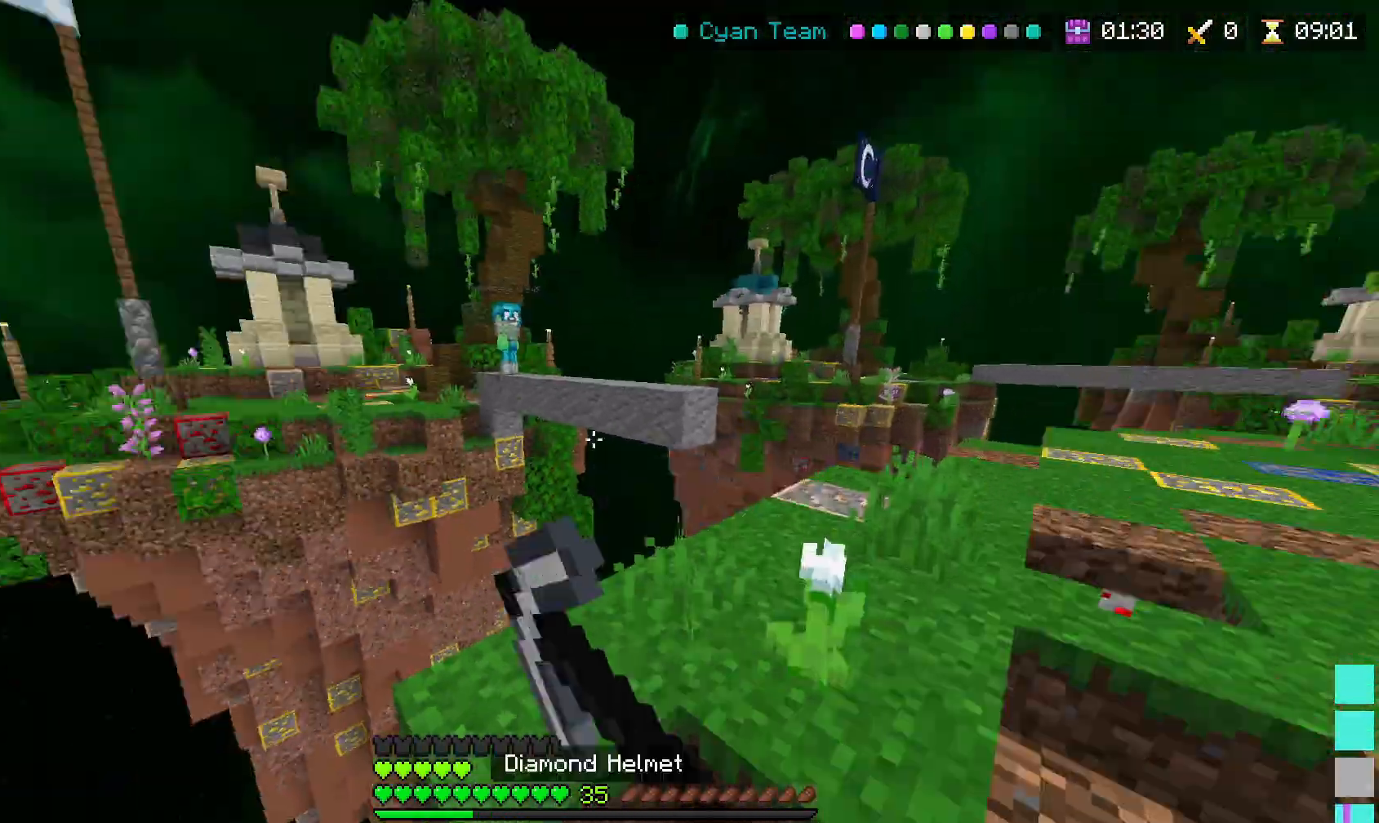
{"keys": ["w"], "mouse": [], "events": [[500, "w", "down"]]}
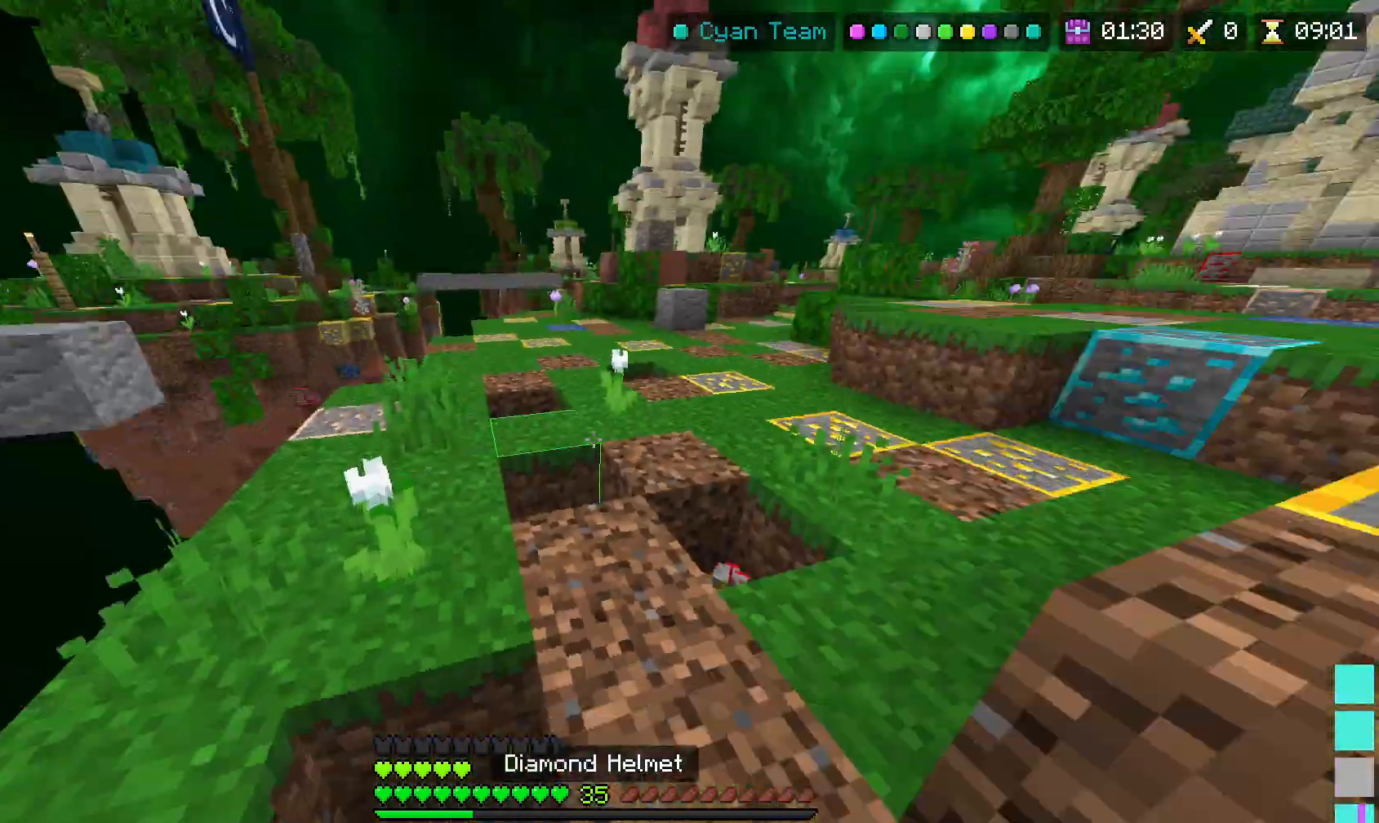
{"keys": ["d", "w"], "mouse": [], "events": [[283, "d", "down"]]}
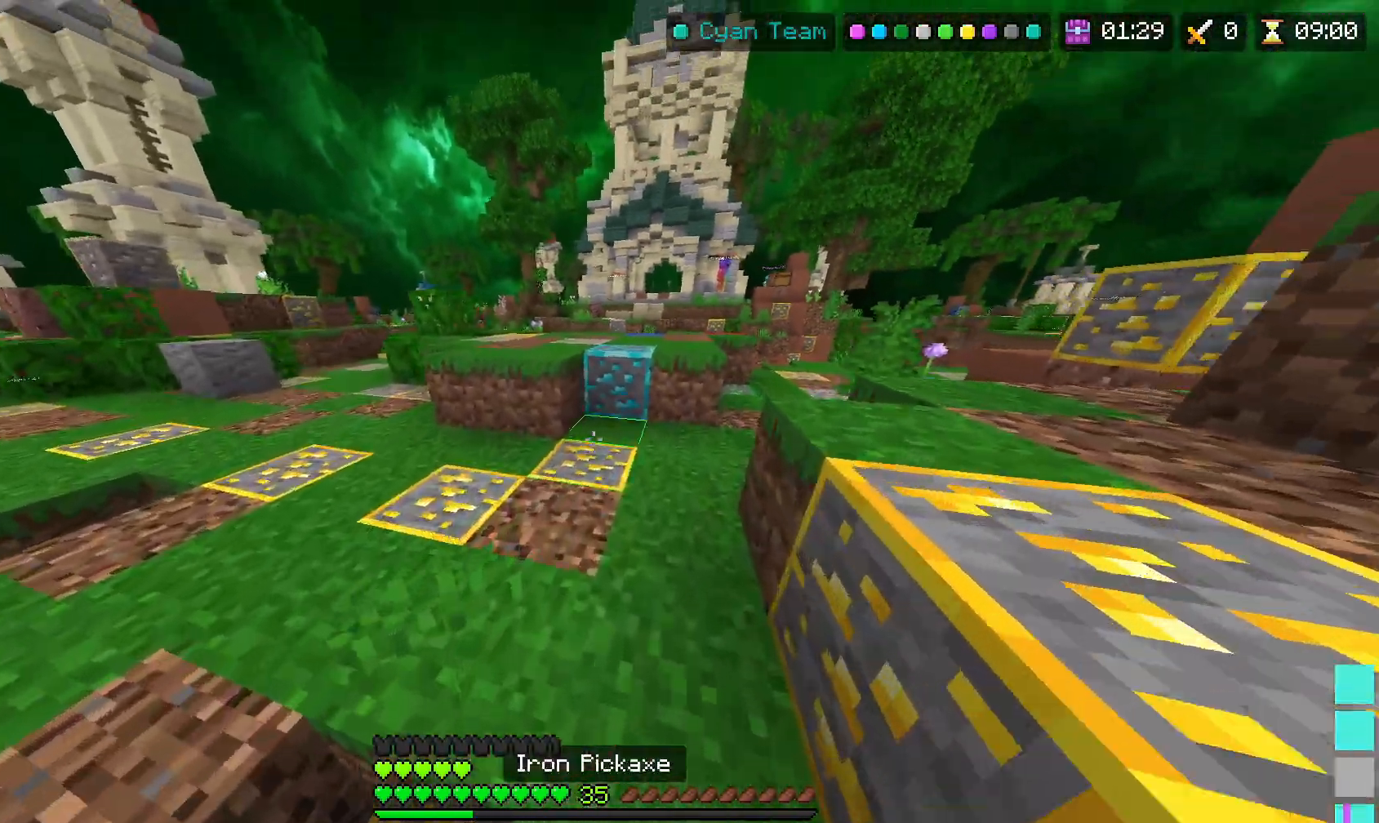
{"keys": [], "mouse": ["left"], "events": [[17, "d", "up"], [67, "mouse_left", "down"], [450, "w", "up"]]}
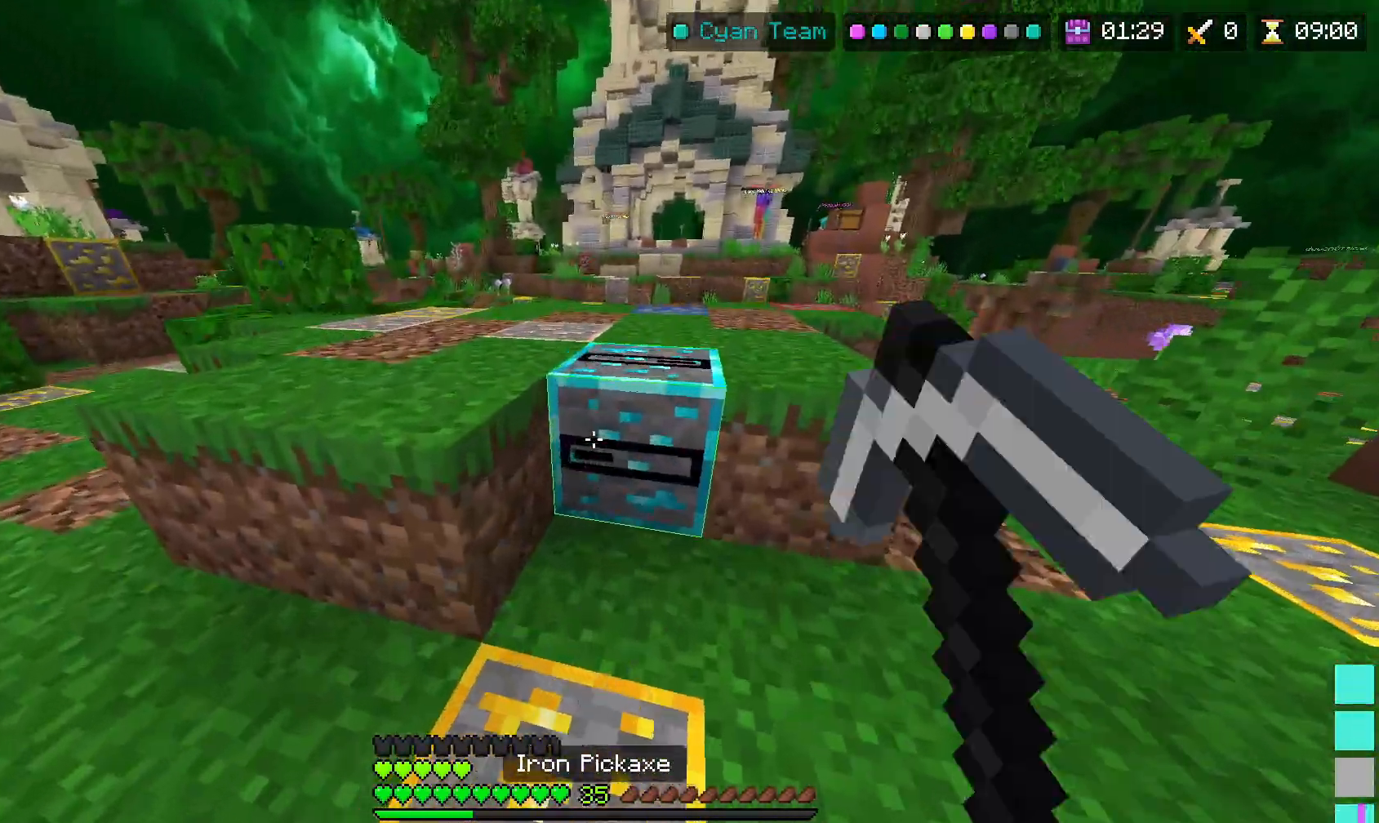
{"keys": ["s"], "mouse": ["left"], "events": [[500, "s", "down"]]}
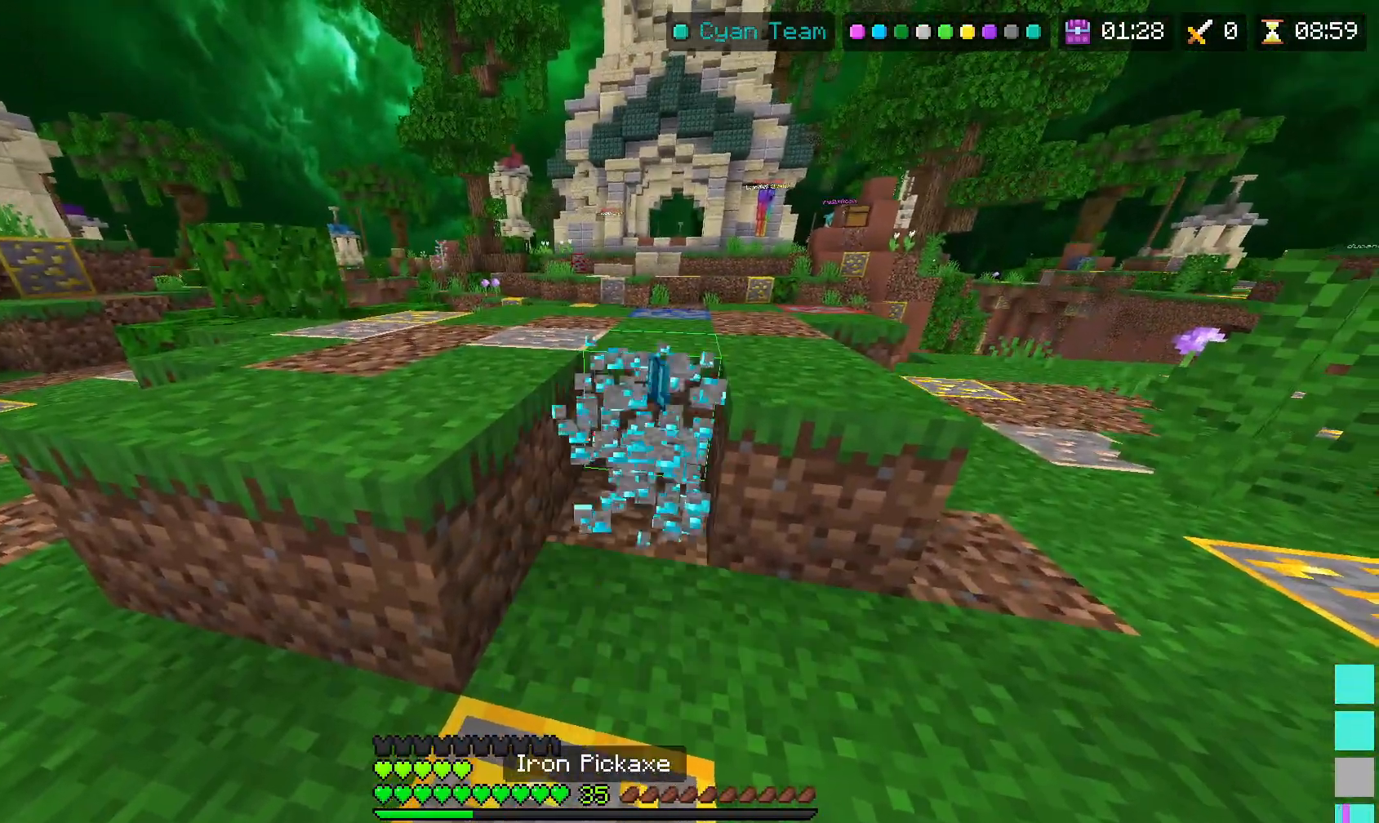
{"keys": [], "mouse": [], "events": [[100, "s", "up"], [233, "mouse_left", "up"]]}